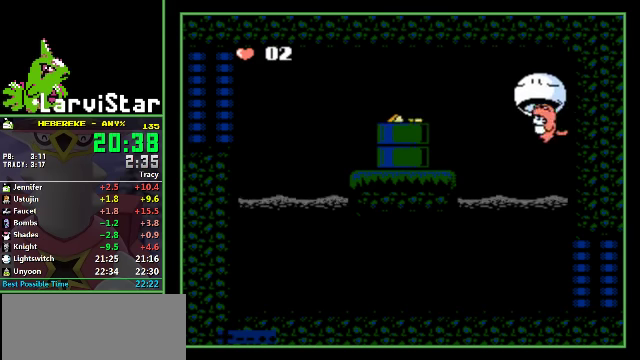
Gameplay with a controller (Nintendo layout); each line is a JSON object with the inputs held at the frame after it. "events" lists button and stick changes between this image and that frame as [ms after this image, input, new state], when the widget could be followed in between. Not read: L3 R3.
{"buttons": ["A"], "events": [[200, "DPAD_LEFT", "down"], [267, "DPAD_LEFT", "up"], [400, "A", "down"]]}
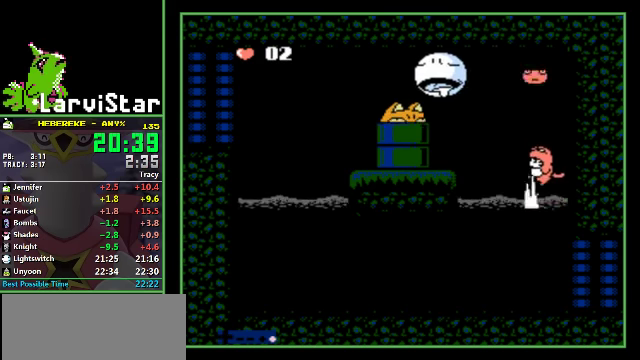
{"buttons": ["DPAD_LEFT"], "events": [[134, "DPAD_LEFT", "down"], [167, "A", "up"], [200, "B", "down"], [367, "B", "up"]]}
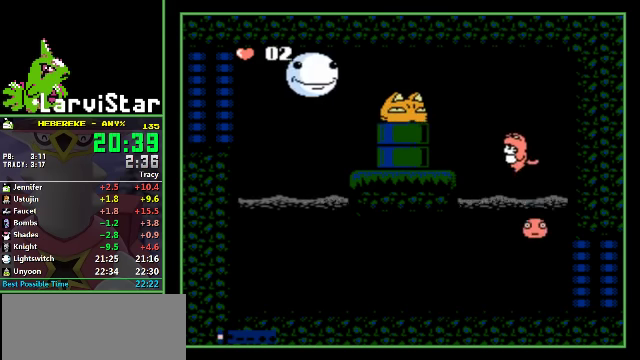
{"buttons": ["DPAD_RIGHT"], "events": [[34, "DPAD_LEFT", "up"], [234, "A", "down"], [267, "DPAD_RIGHT", "down"], [367, "A", "up"]]}
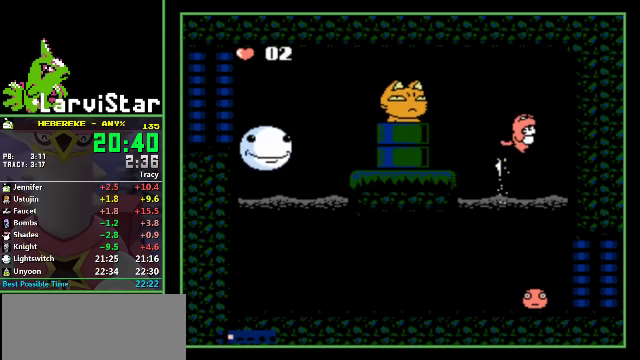
{"buttons": ["DPAD_DOWN"], "events": [[33, "DPAD_RIGHT", "up"], [100, "DPAD_LEFT", "down"], [133, "DPAD_DOWN", "down"], [400, "DPAD_LEFT", "up"]]}
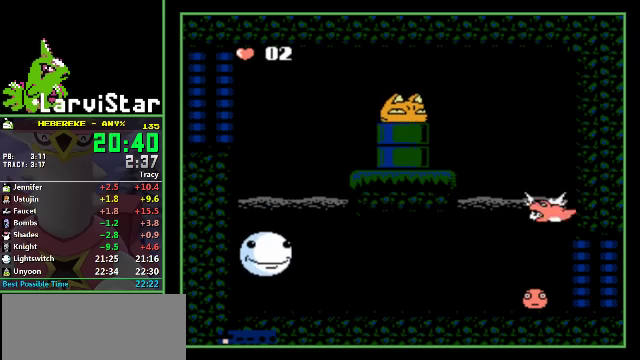
{"buttons": ["DPAD_DOWN", "DPAD_RIGHT"], "events": [[100, "DPAD_LEFT", "down"], [233, "DPAD_LEFT", "up"], [500, "DPAD_RIGHT", "down"]]}
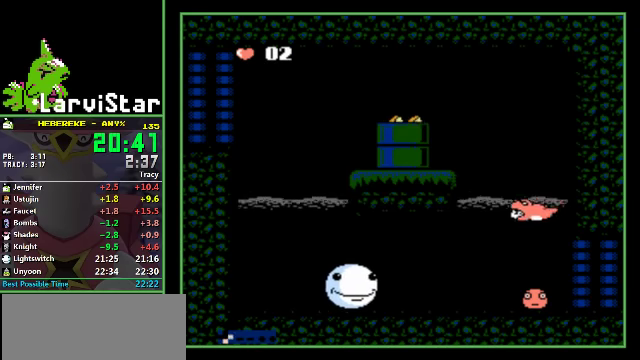
{"buttons": ["DPAD_DOWN"], "events": [[167, "DPAD_RIGHT", "up"], [333, "DPAD_LEFT", "down"], [400, "DPAD_LEFT", "up"]]}
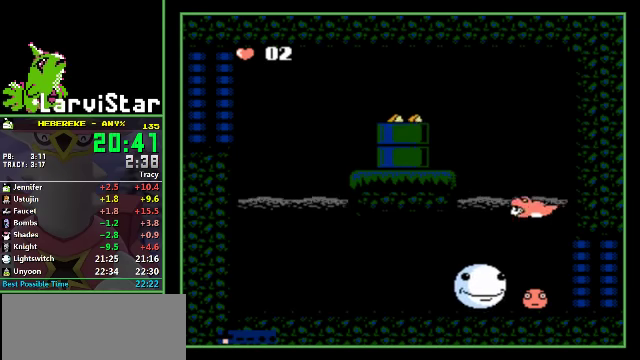
{"buttons": ["DPAD_DOWN"], "events": [[67, "A", "down"], [233, "A", "up"]]}
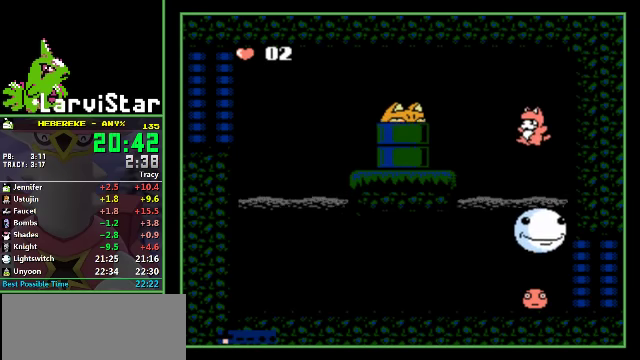
{"buttons": ["DPAD_DOWN"], "events": []}
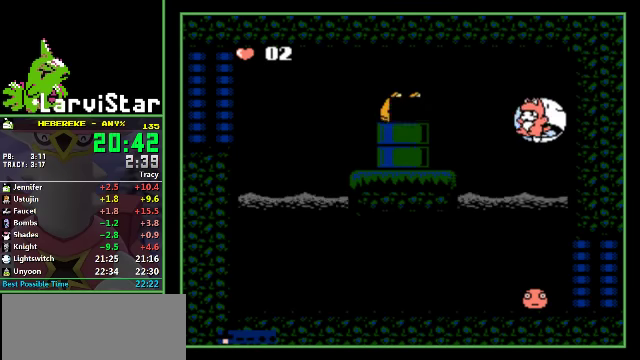
{"buttons": ["A"], "events": [[333, "DPAD_DOWN", "up"], [467, "A", "down"]]}
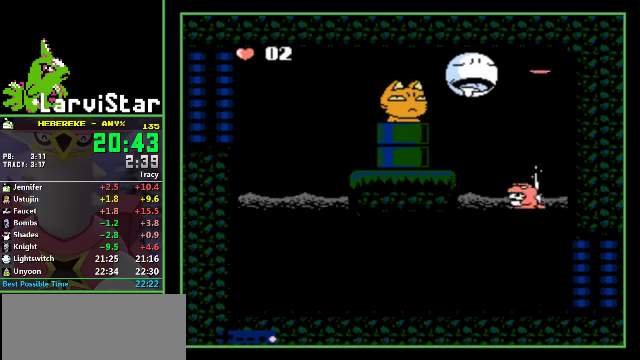
{"buttons": ["DPAD_LEFT"], "events": [[200, "A", "up"], [233, "DPAD_LEFT", "down"], [267, "B", "down"], [500, "B", "up"]]}
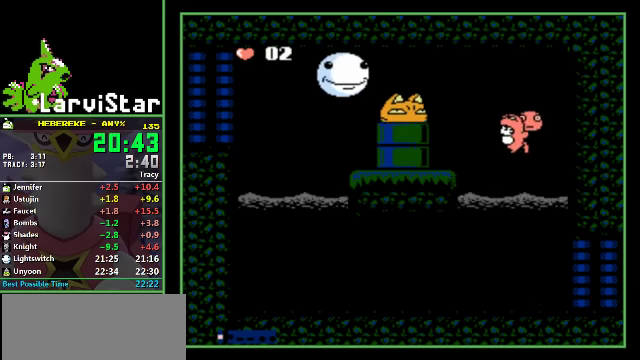
{"buttons": [], "events": [[200, "DPAD_LEFT", "up"]]}
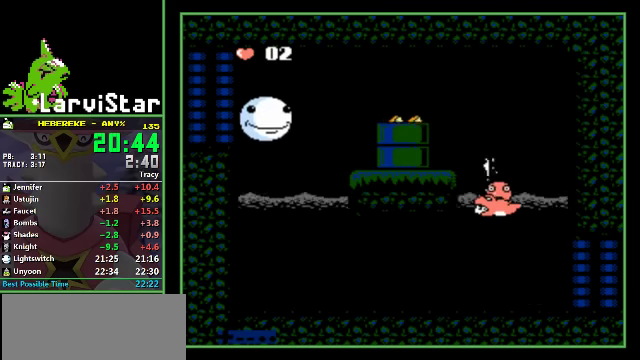
{"buttons": ["A", "B"], "events": [[267, "A", "down"], [333, "B", "down"], [333, "DPAD_LEFT", "down"], [433, "DPAD_LEFT", "up"]]}
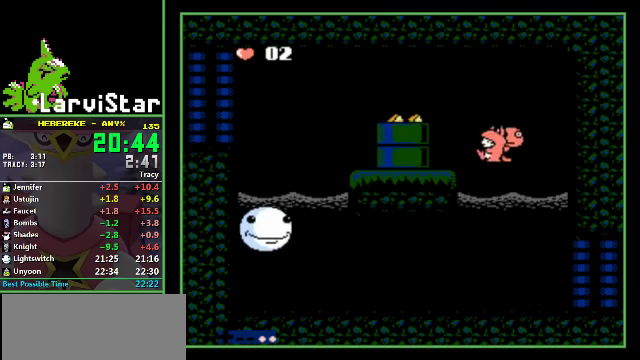
{"buttons": ["DPAD_RIGHT"], "events": [[167, "B", "up"], [200, "A", "up"], [267, "DPAD_RIGHT", "down"]]}
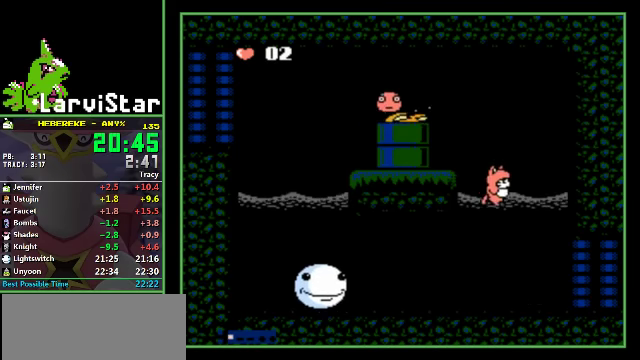
{"buttons": ["DPAD_DOWN"], "events": [[233, "DPAD_RIGHT", "up"], [267, "DPAD_LEFT", "down"], [366, "DPAD_DOWN", "down"], [433, "DPAD_LEFT", "up"]]}
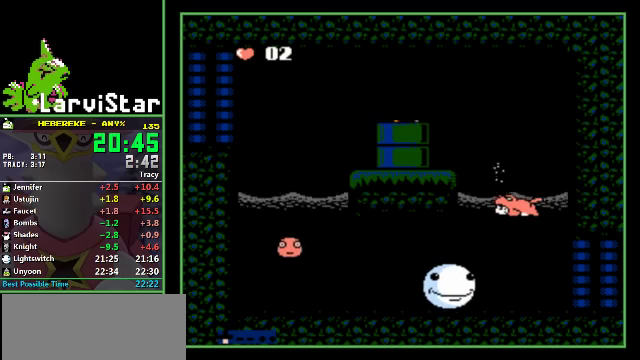
{"buttons": ["DPAD_DOWN"], "events": [[133, "A", "down"], [333, "A", "up"]]}
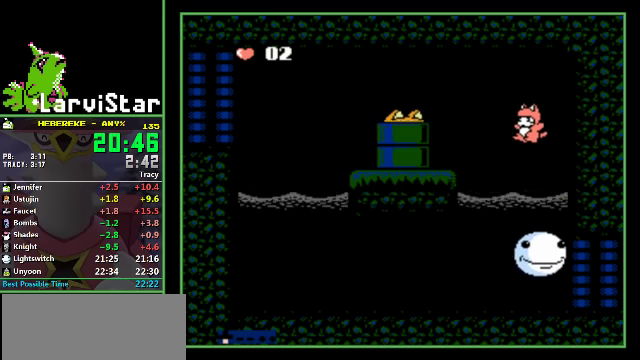
{"buttons": ["DPAD_DOWN", "DPAD_LEFT"], "events": [[433, "DPAD_LEFT", "down"]]}
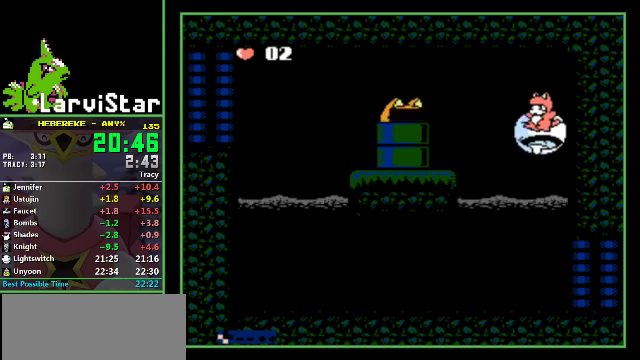
{"buttons": ["A"], "events": [[133, "DPAD_DOWN", "up"], [200, "DPAD_LEFT", "up"], [500, "A", "down"]]}
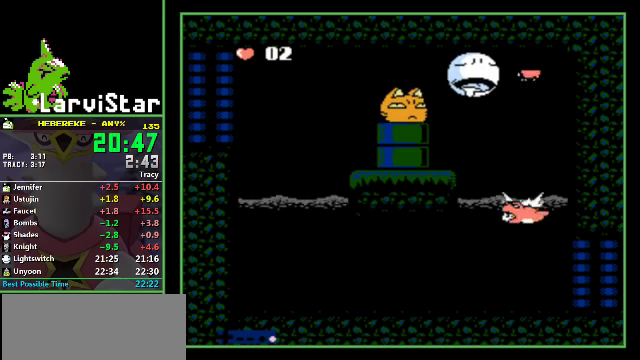
{"buttons": ["DPAD_LEFT"], "events": [[266, "A", "up"], [266, "DPAD_LEFT", "down"], [333, "B", "down"], [500, "B", "up"]]}
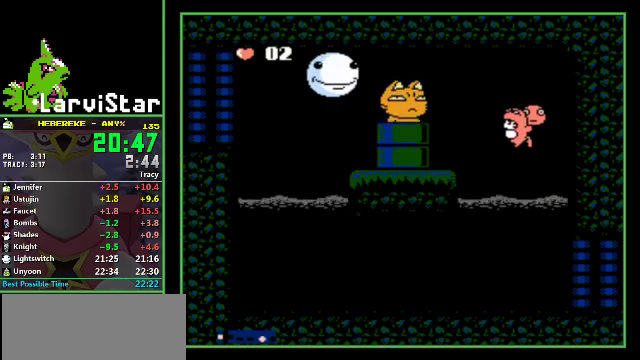
{"buttons": [], "events": [[133, "DPAD_LEFT", "up"]]}
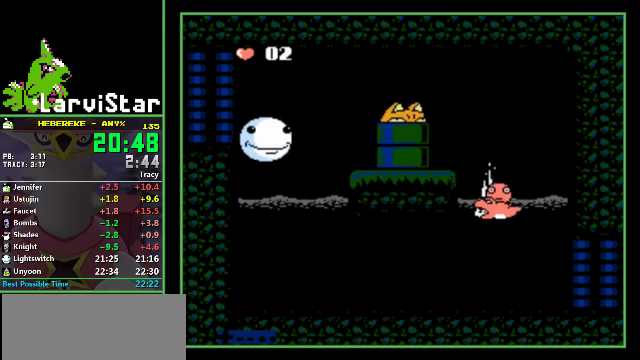
{"buttons": [], "events": []}
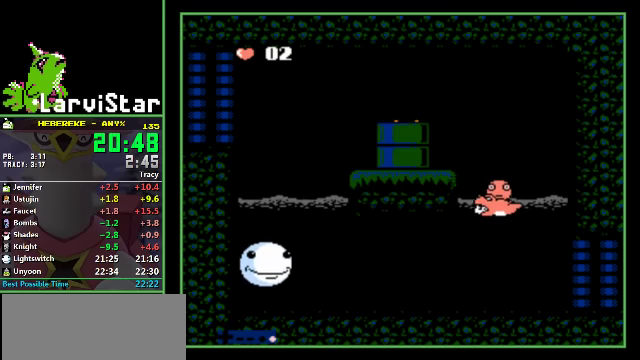
{"buttons": [], "events": [[33, "A", "down"], [66, "B", "down"], [400, "A", "up"], [433, "B", "up"]]}
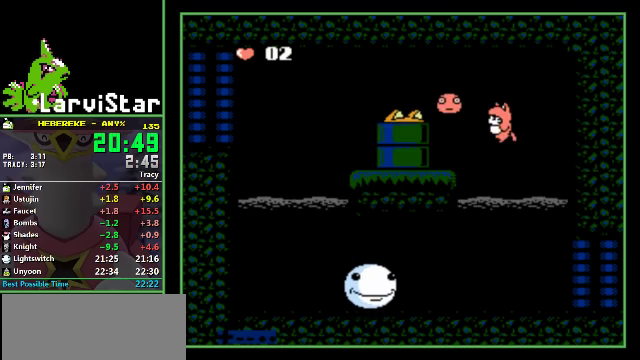
{"buttons": ["DPAD_DOWN", "DPAD_RIGHT"], "events": [[166, "DPAD_RIGHT", "down"], [233, "DPAD_DOWN", "down"], [366, "A", "down"], [500, "A", "up"]]}
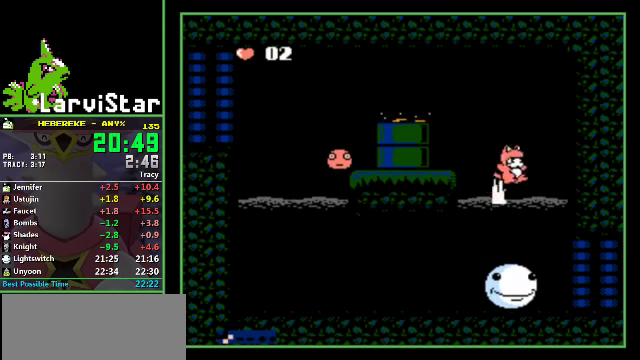
{"buttons": ["DPAD_DOWN", "DPAD_LEFT"], "events": [[66, "DPAD_RIGHT", "up"], [233, "DPAD_LEFT", "down"]]}
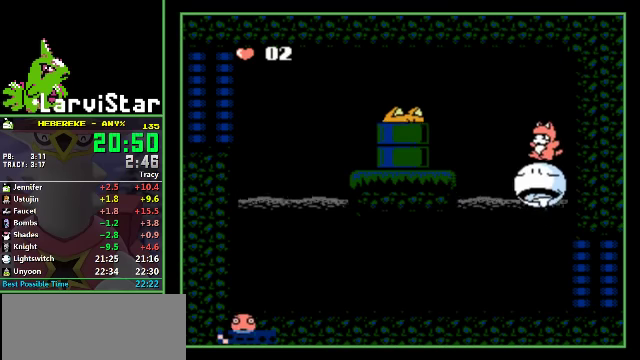
{"buttons": [], "events": [[66, "DPAD_LEFT", "up"], [166, "DPAD_DOWN", "up"]]}